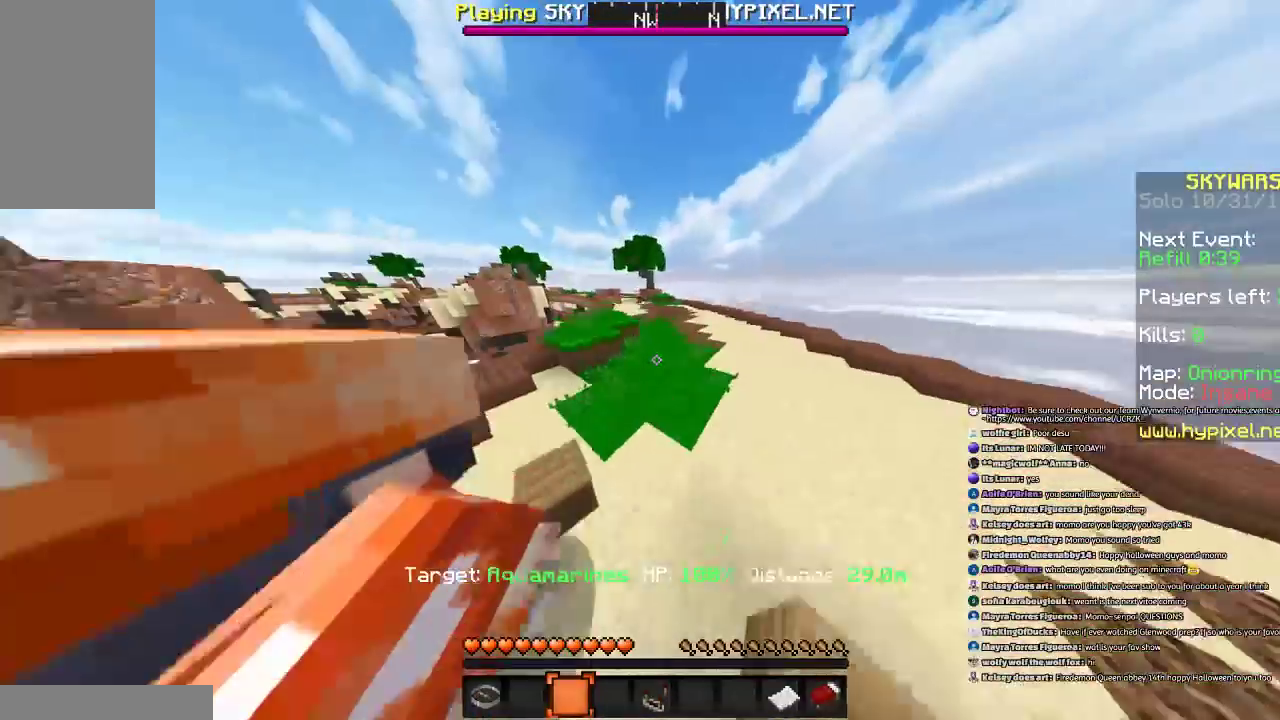
Gameplay with keyboard and mouse; each line is a JSON object with the keys and mouse buttons held at the frame after it. "events" lists presses ("down") and releases ("up") of "a", "d", "s", "space", "w", "mouse_left" and "mouse_right" between this image and that frame as [ms after this image, input, new state], when the widget could be followed in between. "mouse_left", "mouse_right" = the "left", "right" buttons of the "mouse" list. No other keys are recorded. Fast repeated clicks can show as one long hold. Mouse movement is not recorded.
{"keys": [], "mouse": [], "events": [[267, "space", "up"], [467, "w", "up"]]}
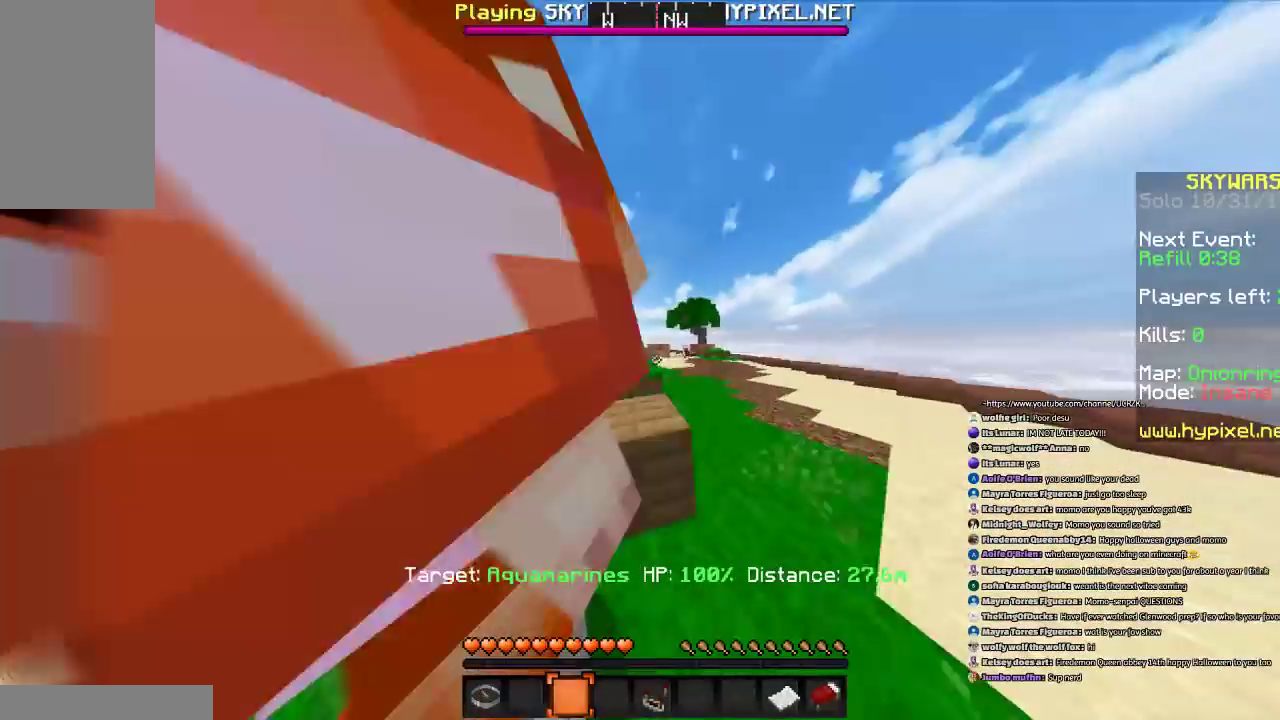
{"keys": [], "mouse": [], "events": [[100, "s", "down"], [367, "s", "up"]]}
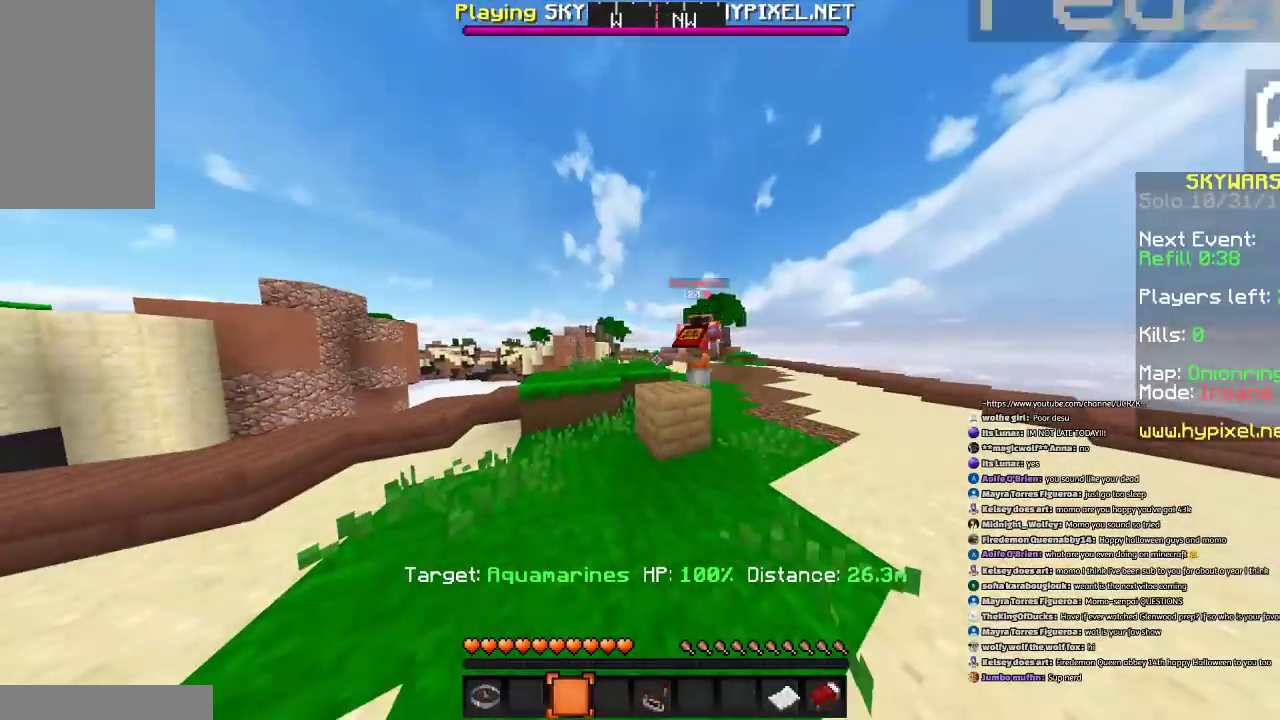
{"keys": ["w"], "mouse": [], "events": [[467, "w", "down"]]}
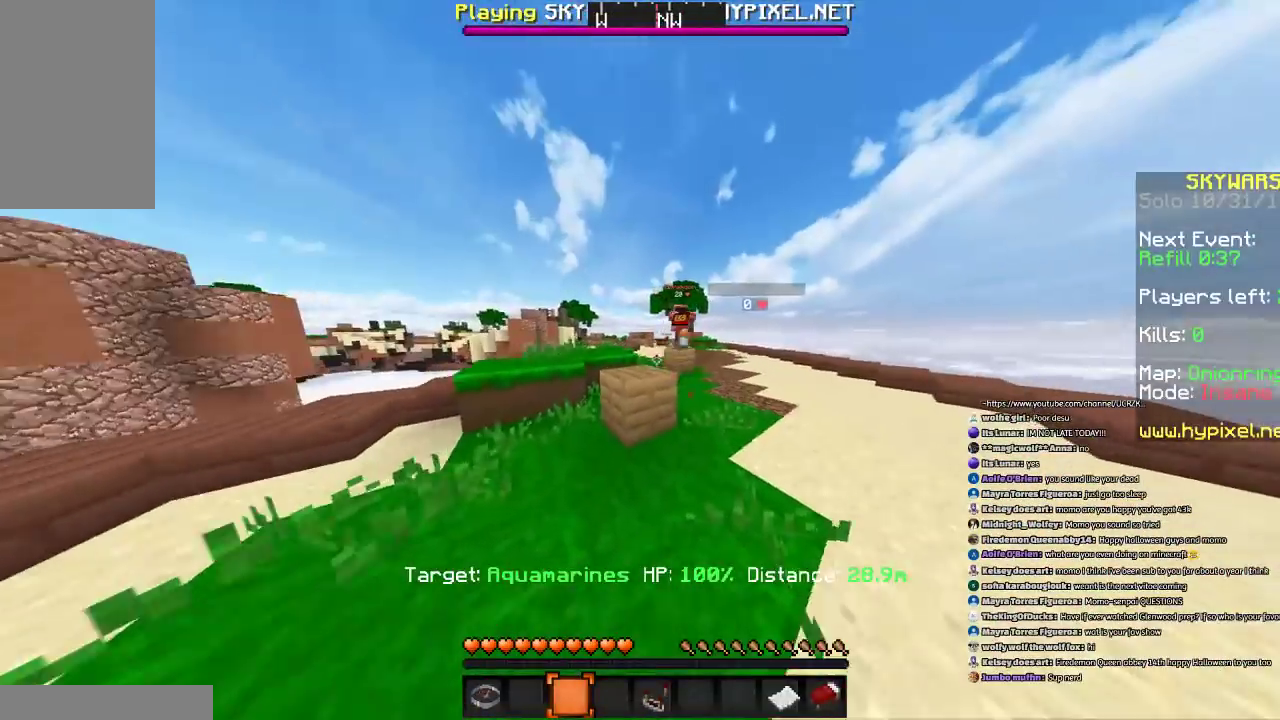
{"keys": ["space", "w"], "mouse": [], "events": [[100, "space", "down"], [300, "space", "up"], [500, "space", "down"]]}
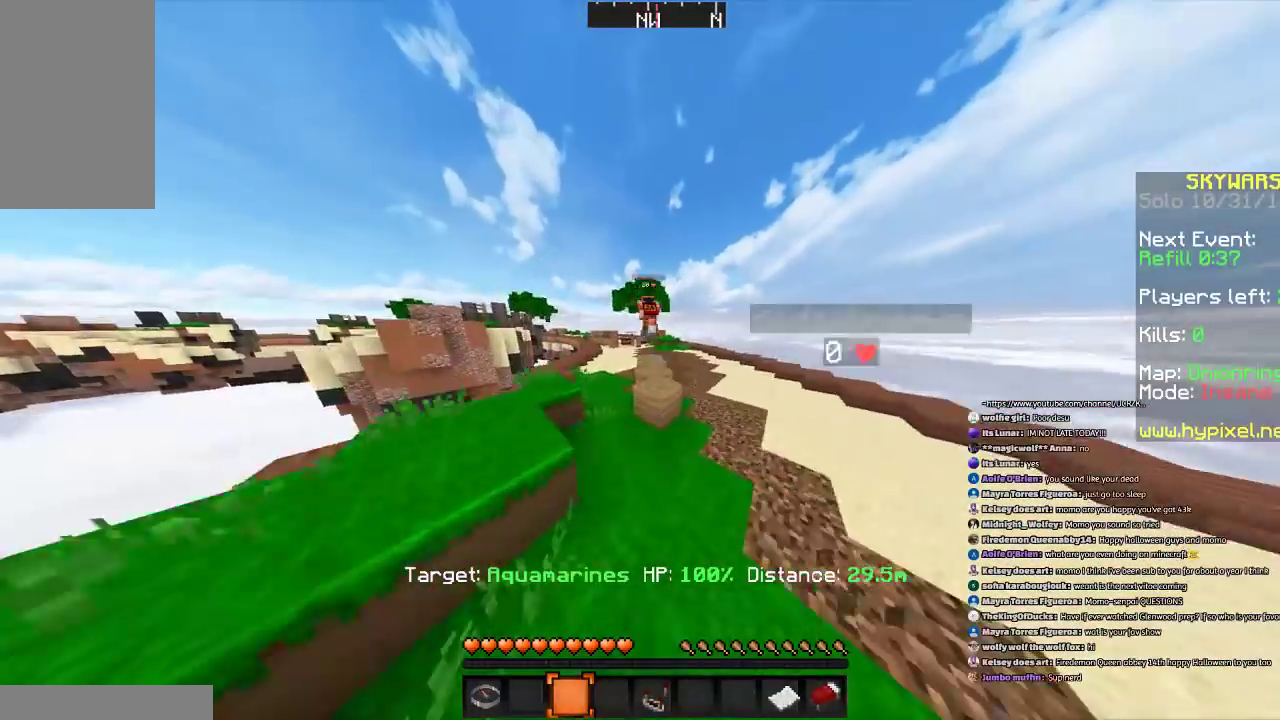
{"keys": ["w"], "mouse": [], "events": [[501, "space", "up"]]}
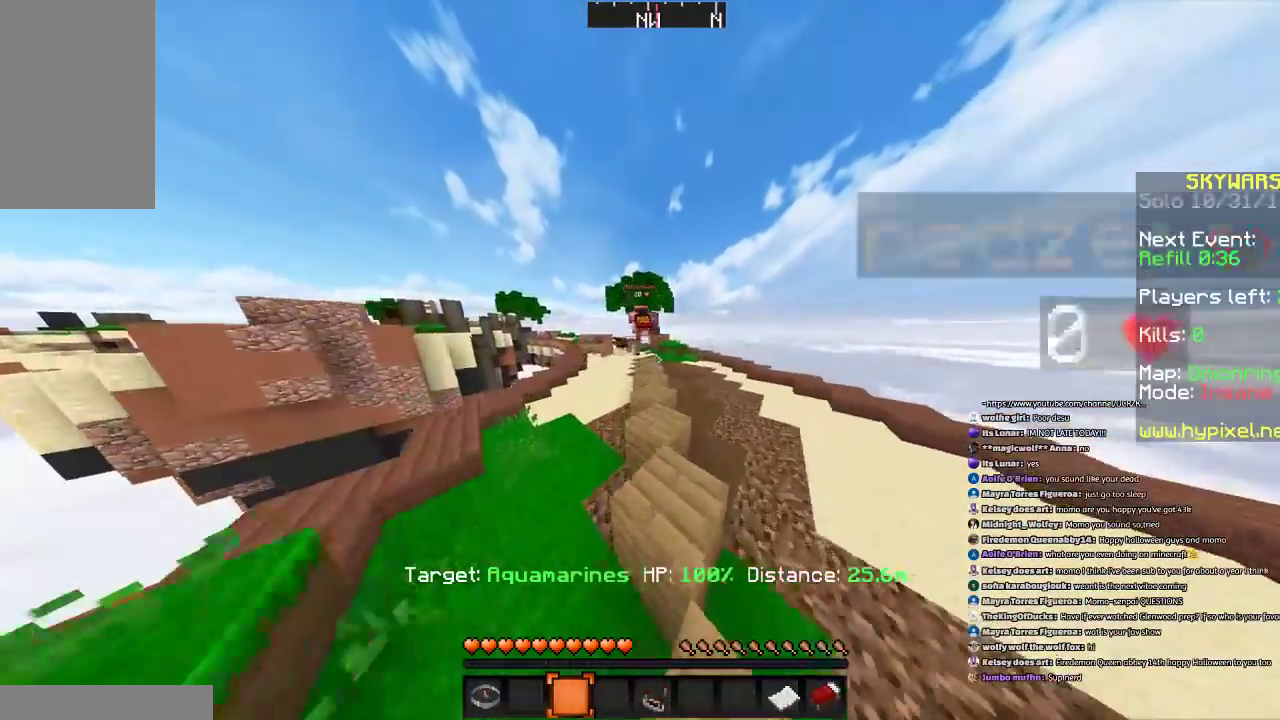
{"keys": ["w"], "mouse": [], "events": []}
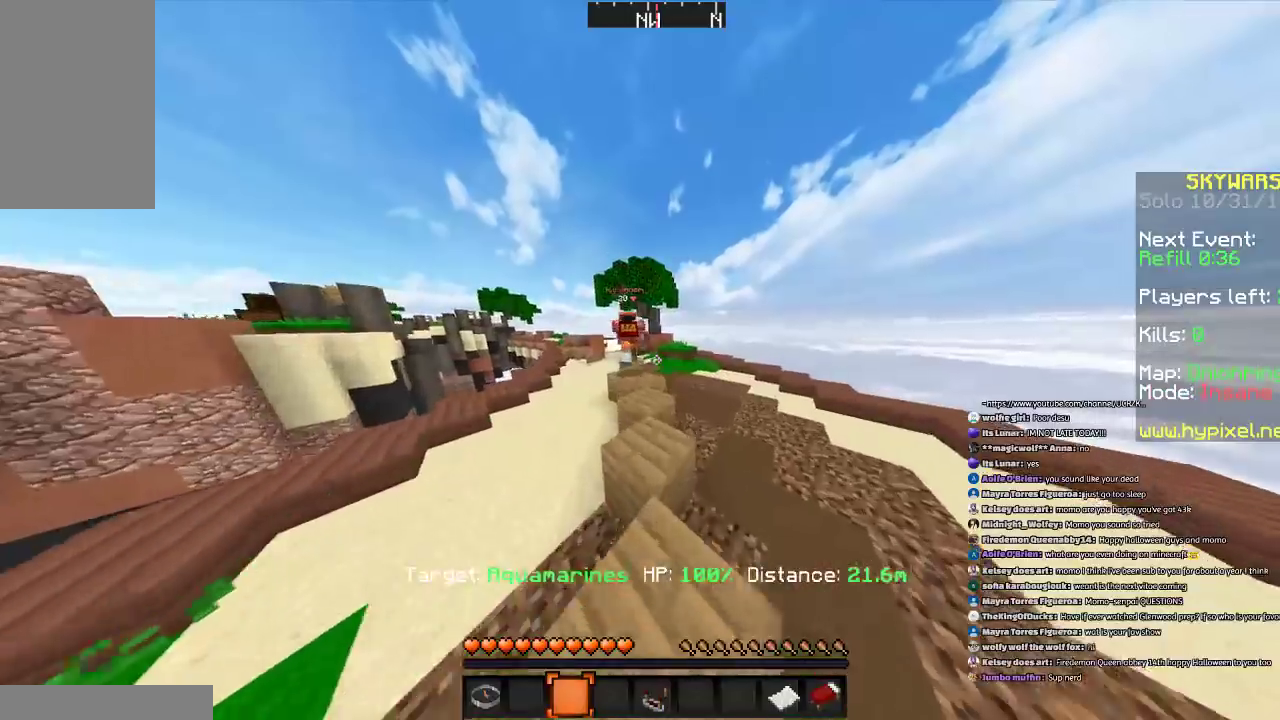
{"keys": ["w"], "mouse": [], "events": [[267, "a", "down"], [367, "a", "up"]]}
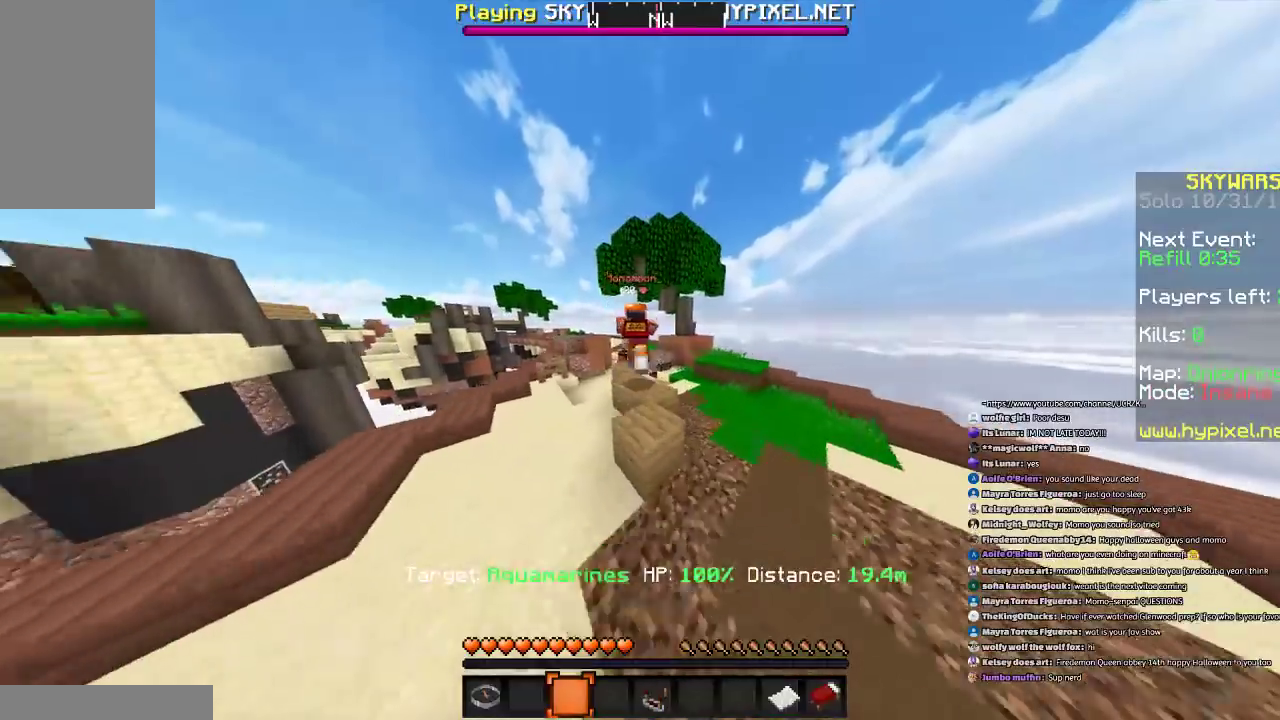
{"keys": ["a", "space", "w"], "mouse": [], "events": [[200, "space", "down"], [467, "a", "down"]]}
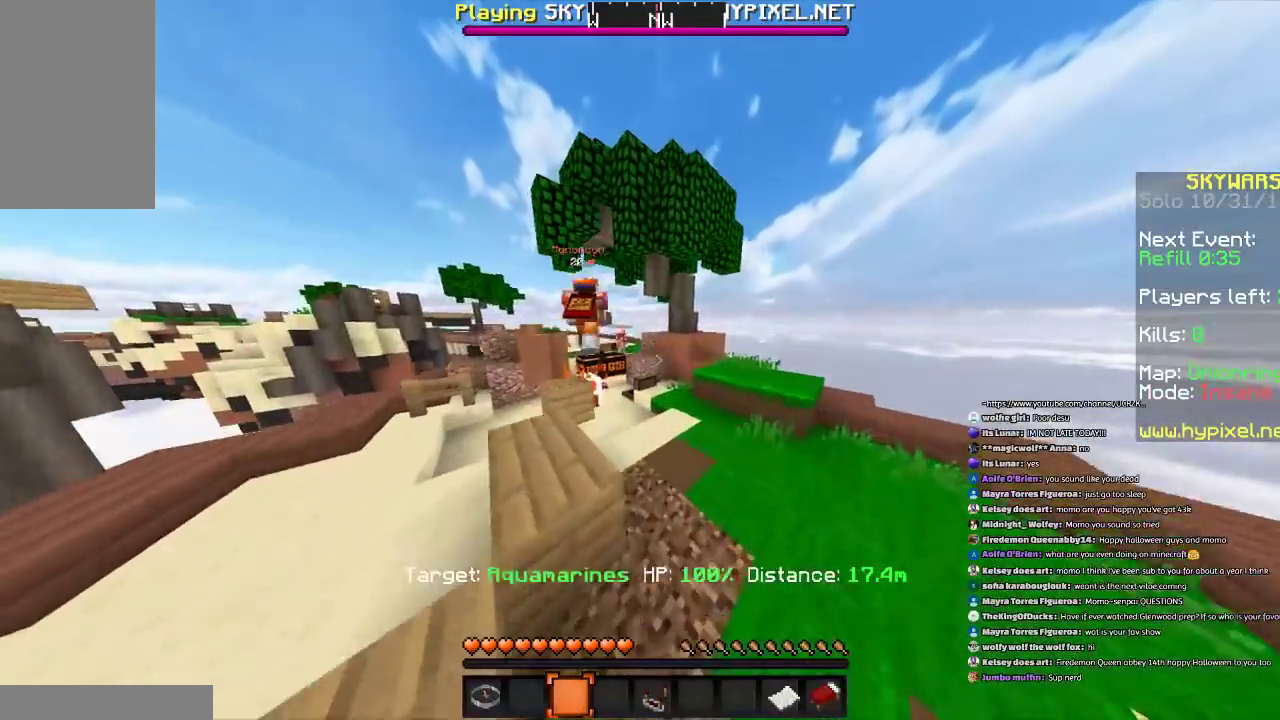
{"keys": ["a", "space", "w"], "mouse": [], "events": []}
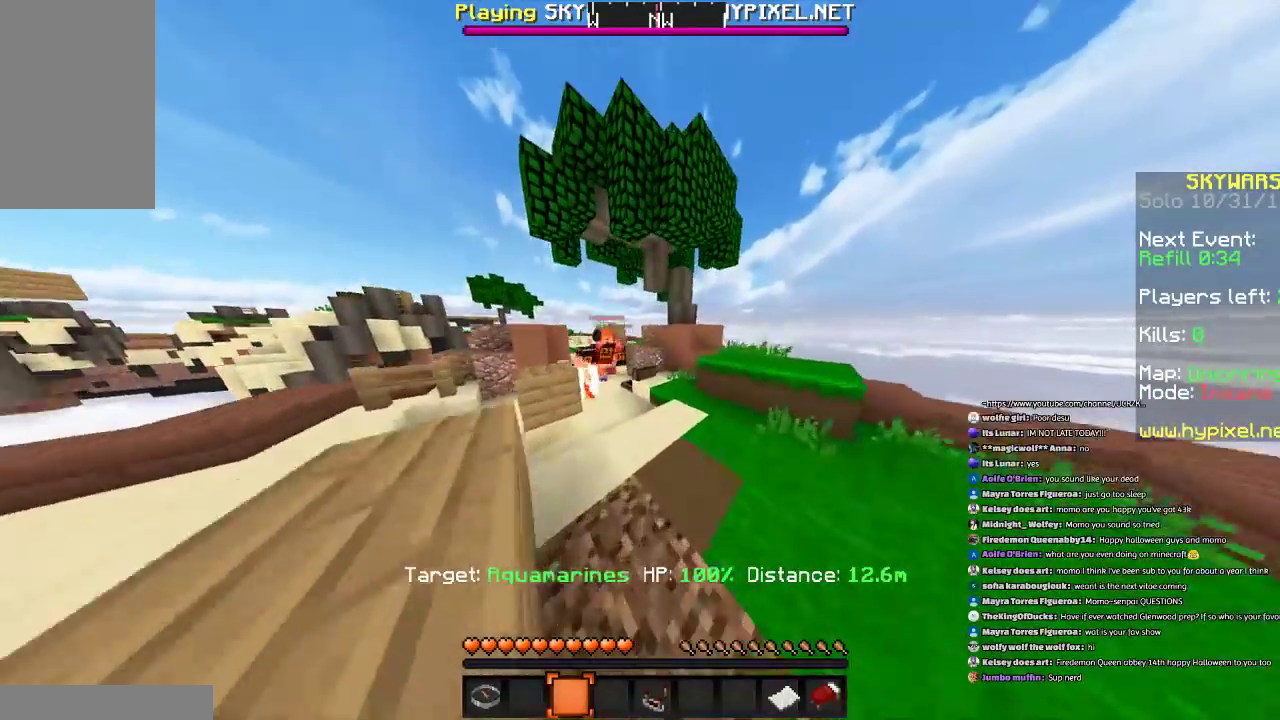
{"keys": ["a", "space", "w"], "mouse": [], "events": []}
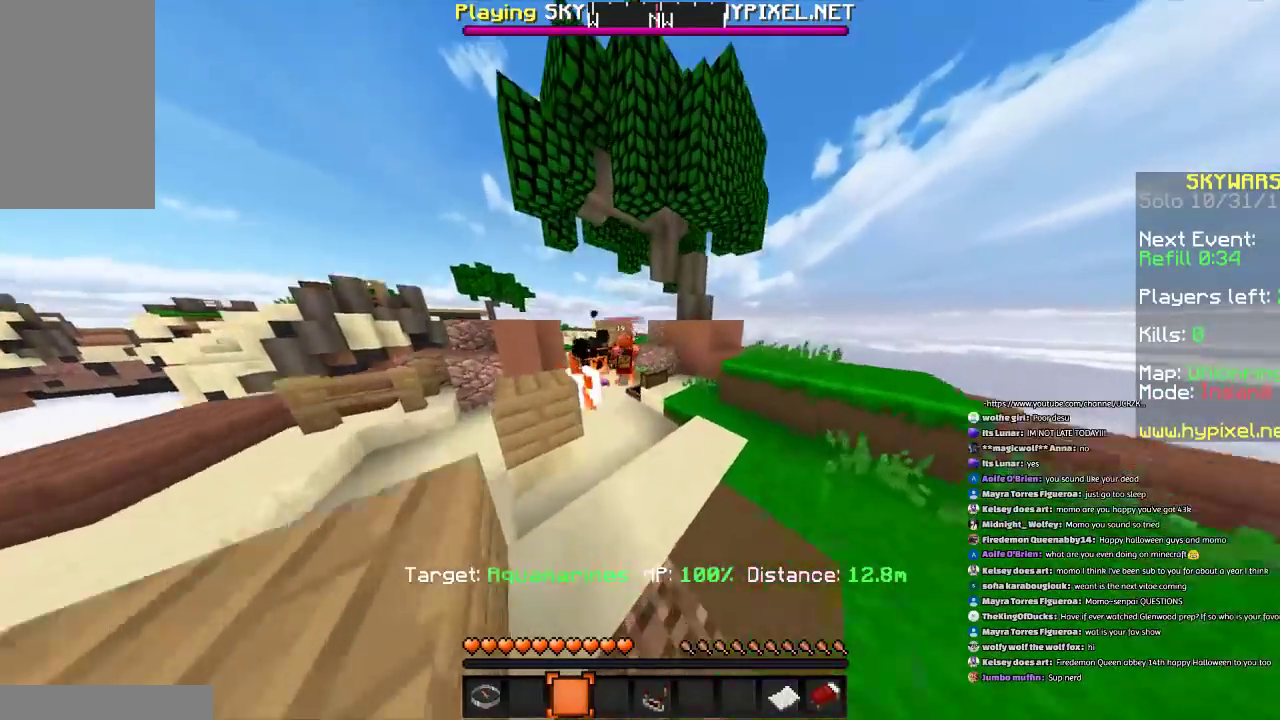
{"keys": ["a", "space", "w"], "mouse": [], "events": []}
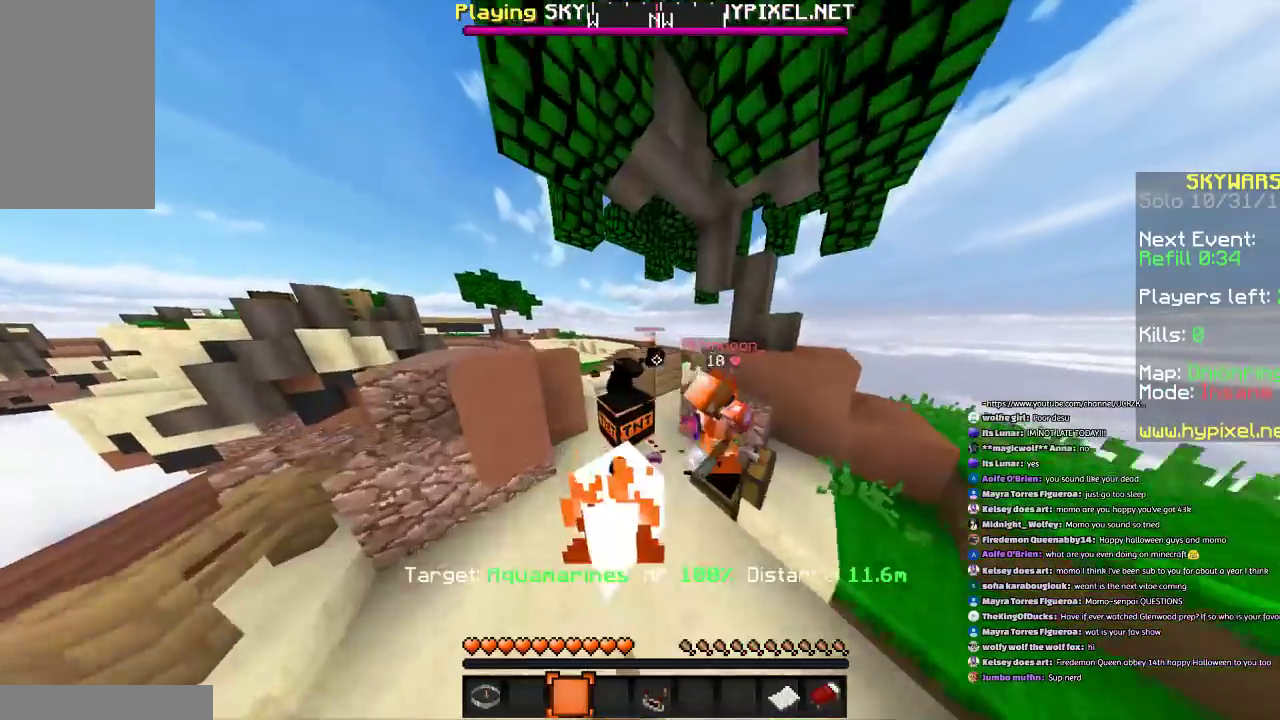
{"keys": ["space", "w"], "mouse": [], "events": [[234, "a", "up"]]}
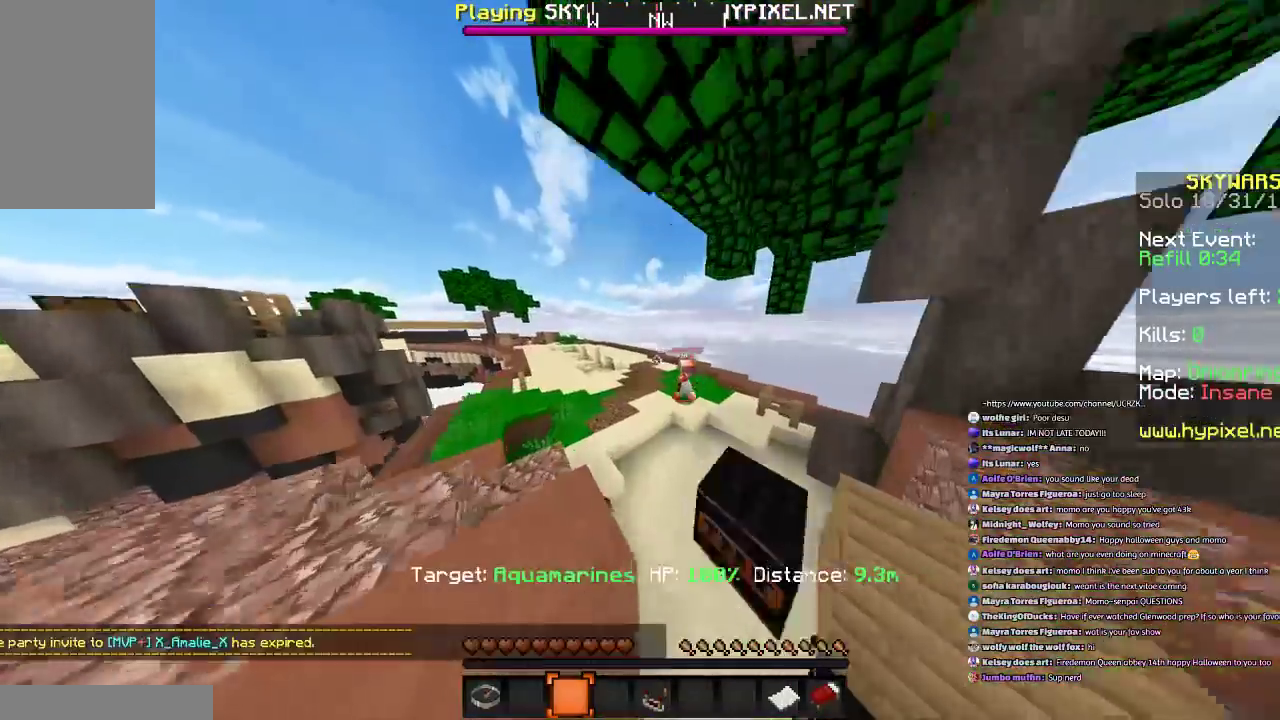
{"keys": ["a", "space", "w"], "mouse": [], "events": [[434, "a", "down"]]}
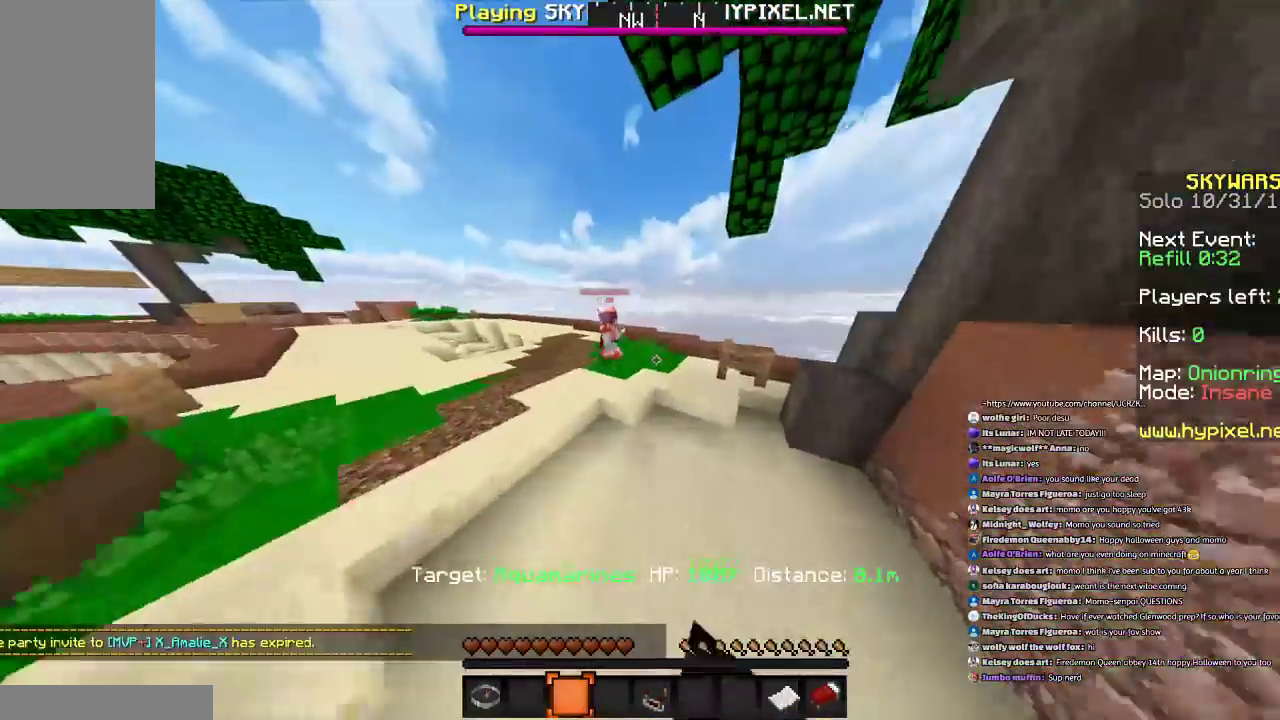
{"keys": ["a"], "mouse": [], "events": [[134, "space", "up"], [501, "w", "up"]]}
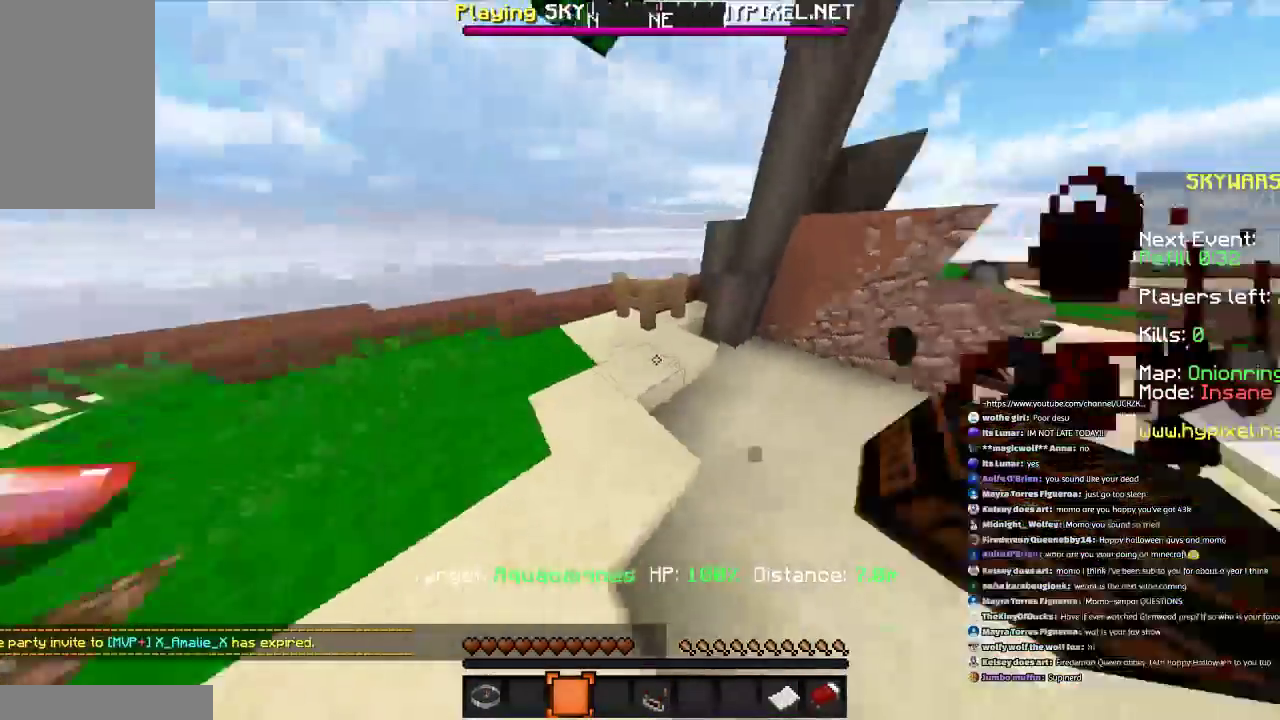
{"keys": ["a", "w"], "mouse": [], "events": [[100, "space", "down"], [334, "space", "up"], [500, "w", "down"]]}
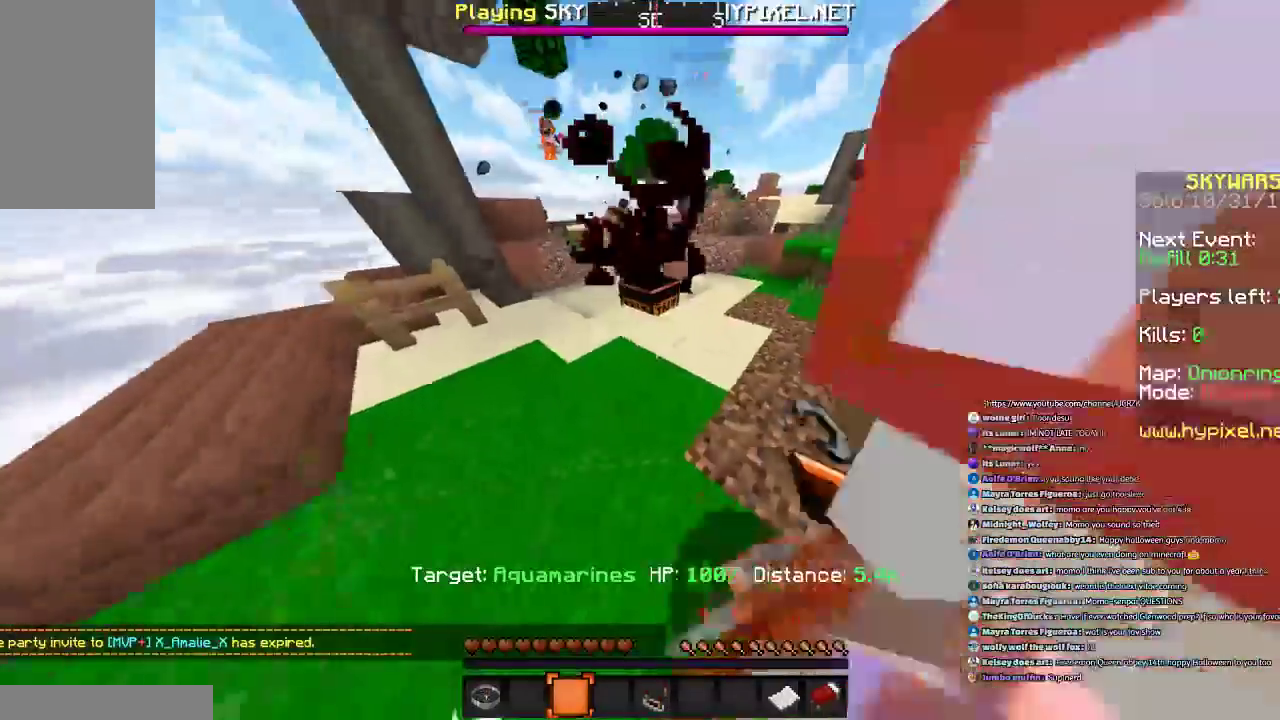
{"keys": ["w"], "mouse": [], "events": [[234, "a", "up"]]}
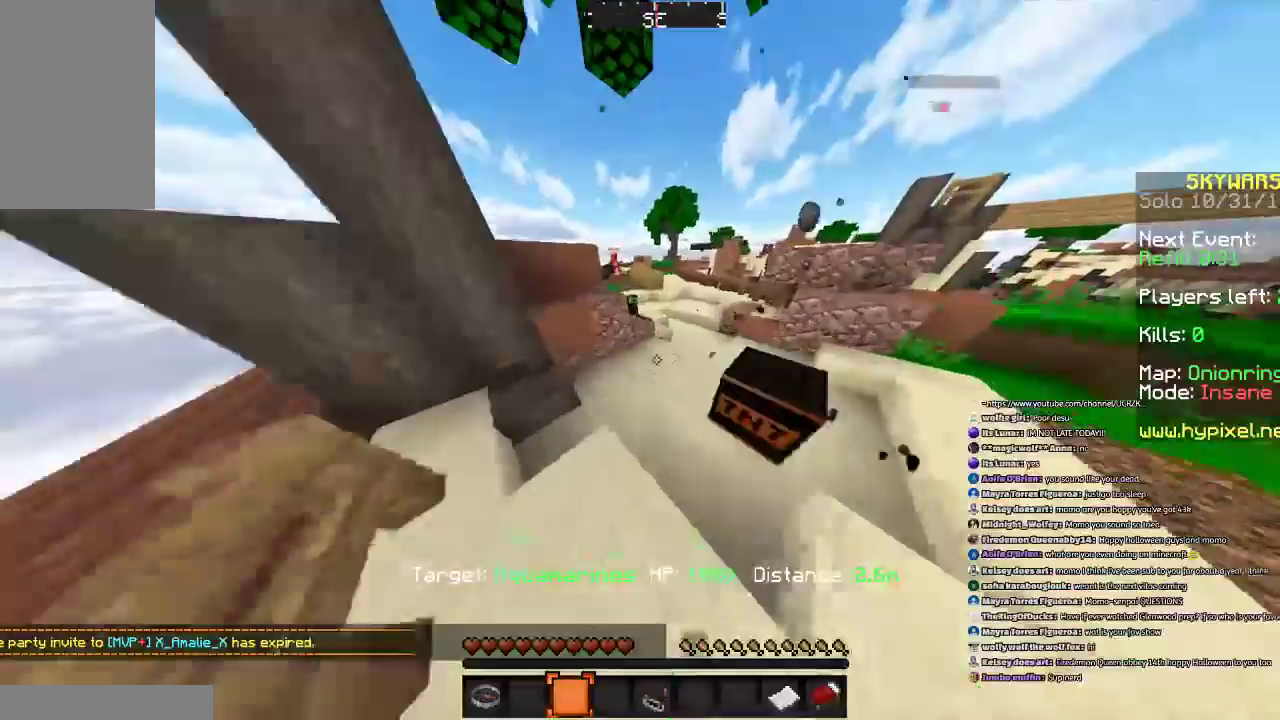
{"keys": ["w"], "mouse": [], "events": [[100, "space", "down"], [300, "space", "up"]]}
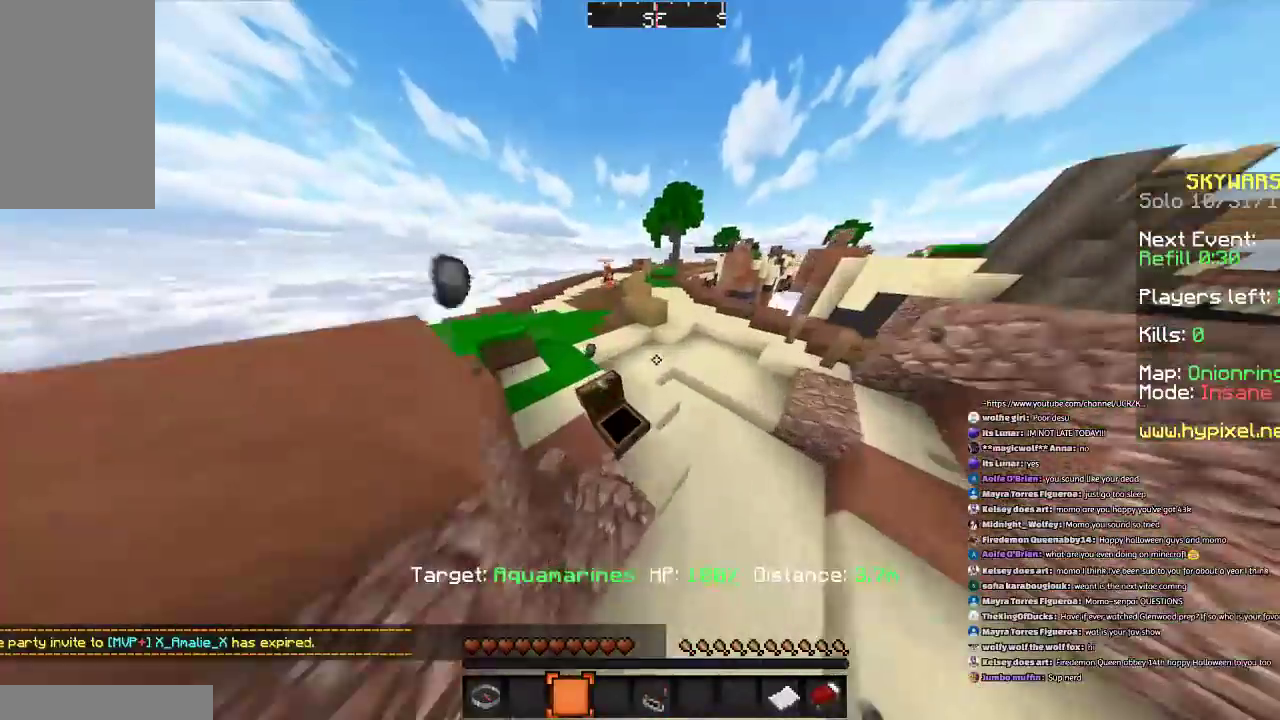
{"keys": ["a", "w"], "mouse": [], "events": [[434, "a", "down"]]}
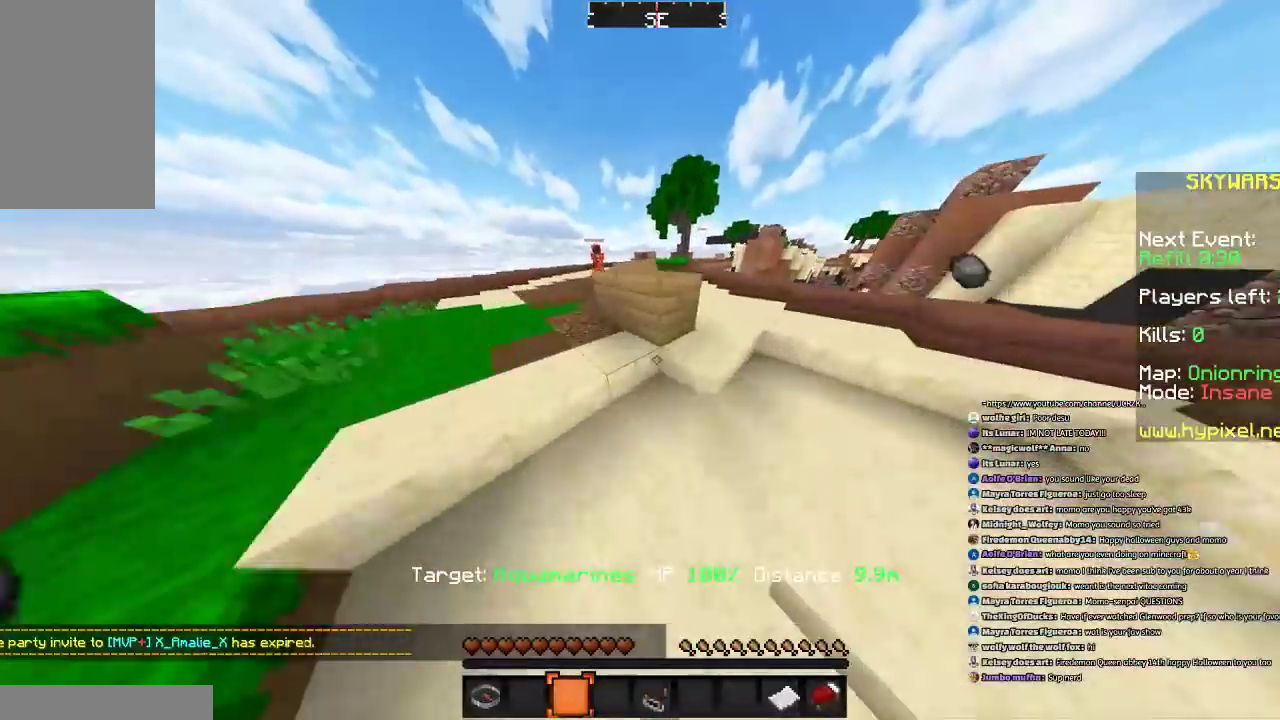
{"keys": ["a", "w"], "mouse": [], "events": []}
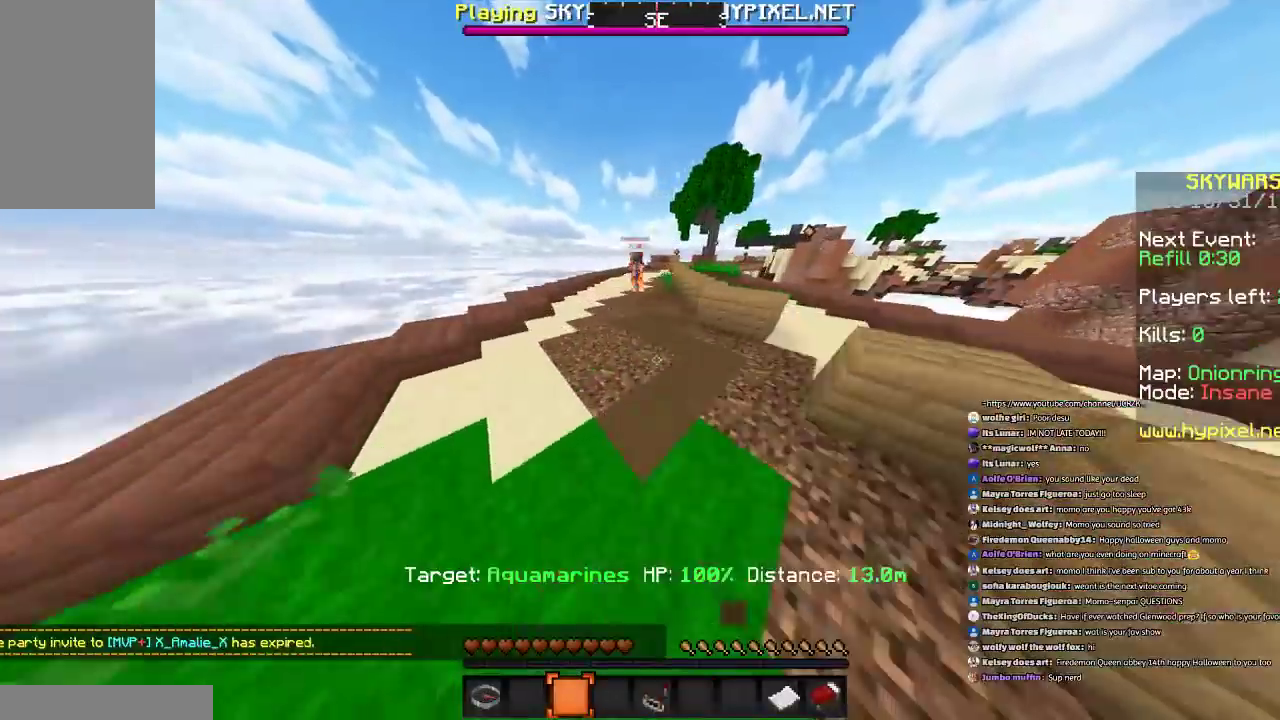
{"keys": ["a", "w"], "mouse": [], "events": [[34, "a", "up"], [501, "a", "down"]]}
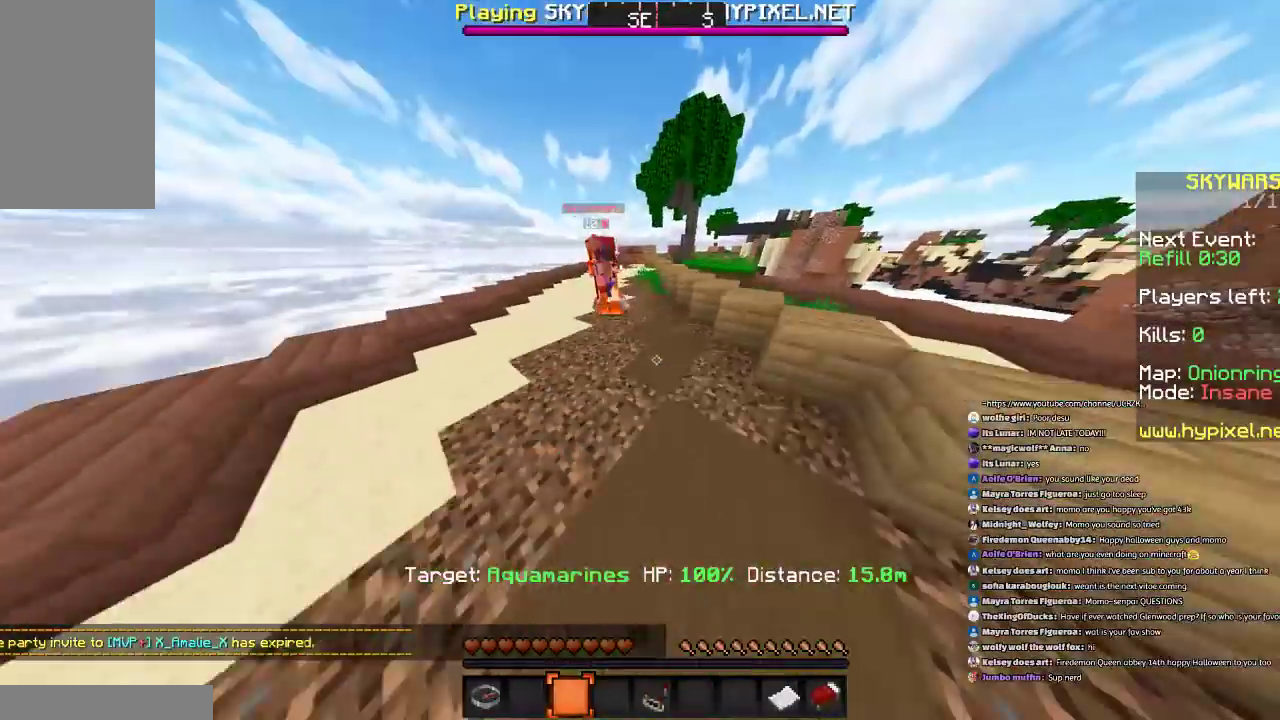
{"keys": ["w"], "mouse": [], "events": [[300, "a", "up"]]}
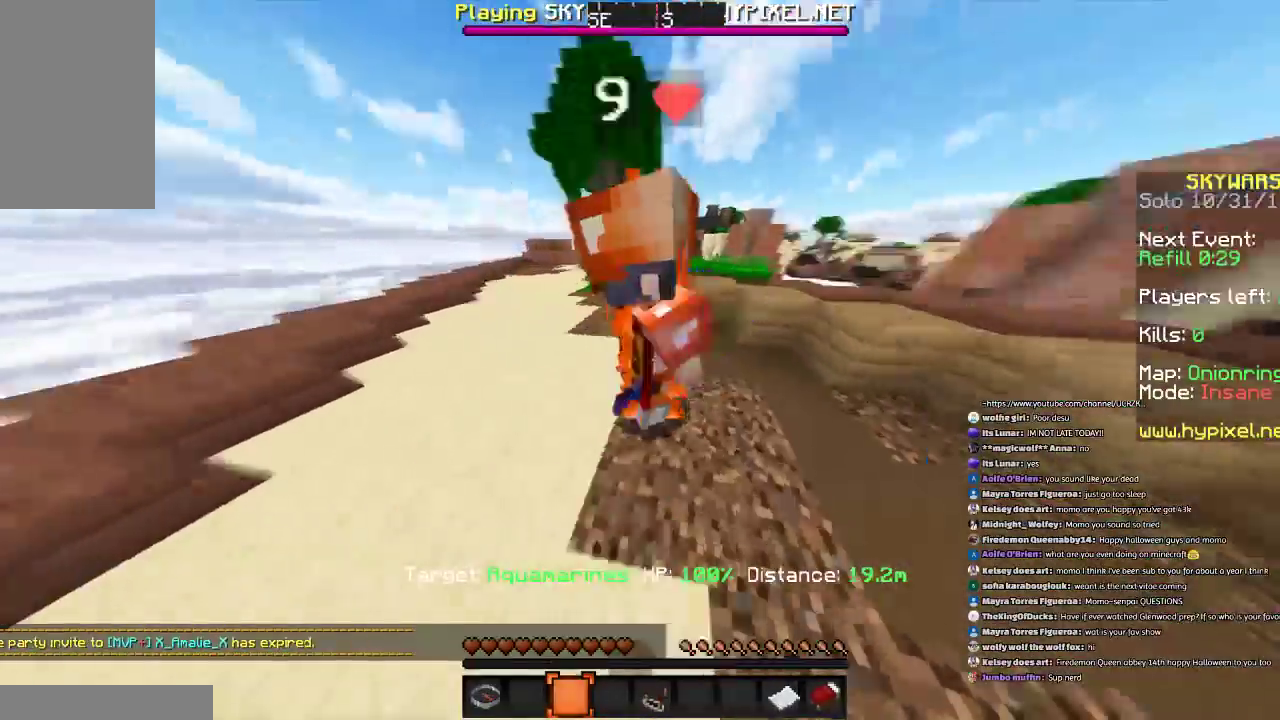
{"keys": ["space", "w"], "mouse": [], "events": [[100, "a", "down"], [401, "a", "up"], [434, "space", "down"]]}
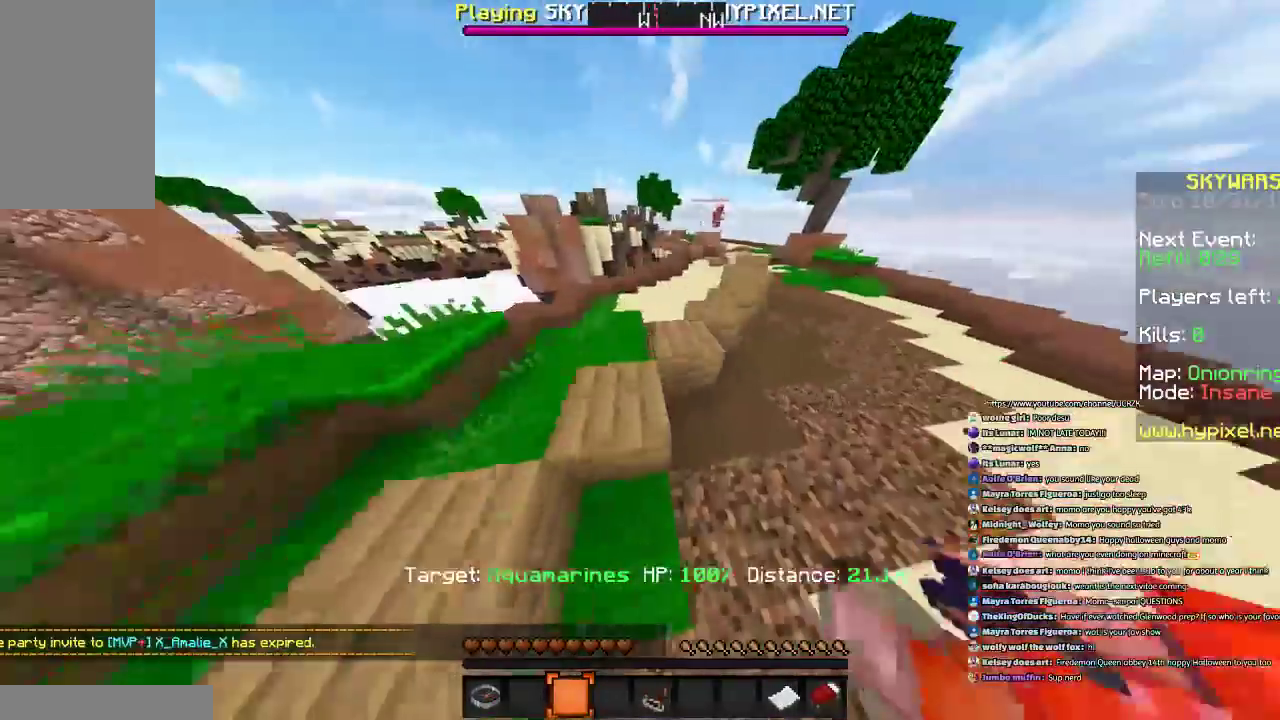
{"keys": ["s"], "mouse": [], "events": [[133, "space", "up"], [133, "w", "up"], [434, "s", "down"]]}
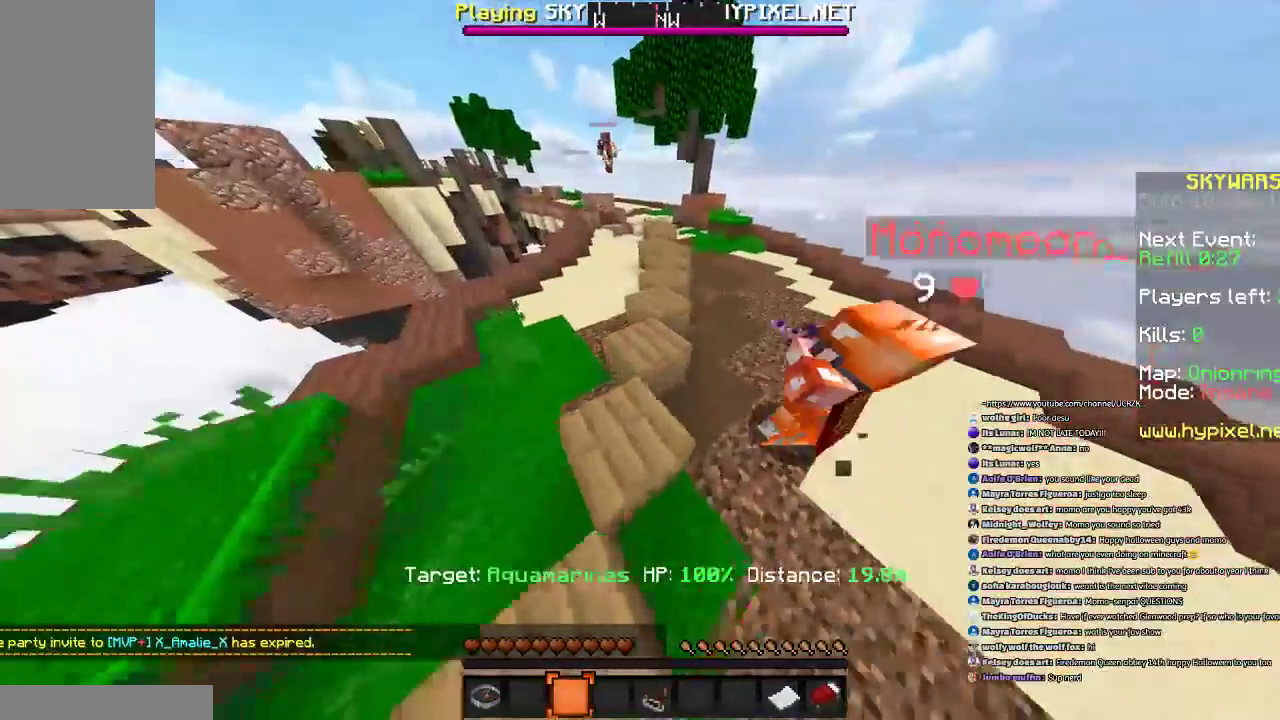
{"keys": ["s"], "mouse": [], "events": []}
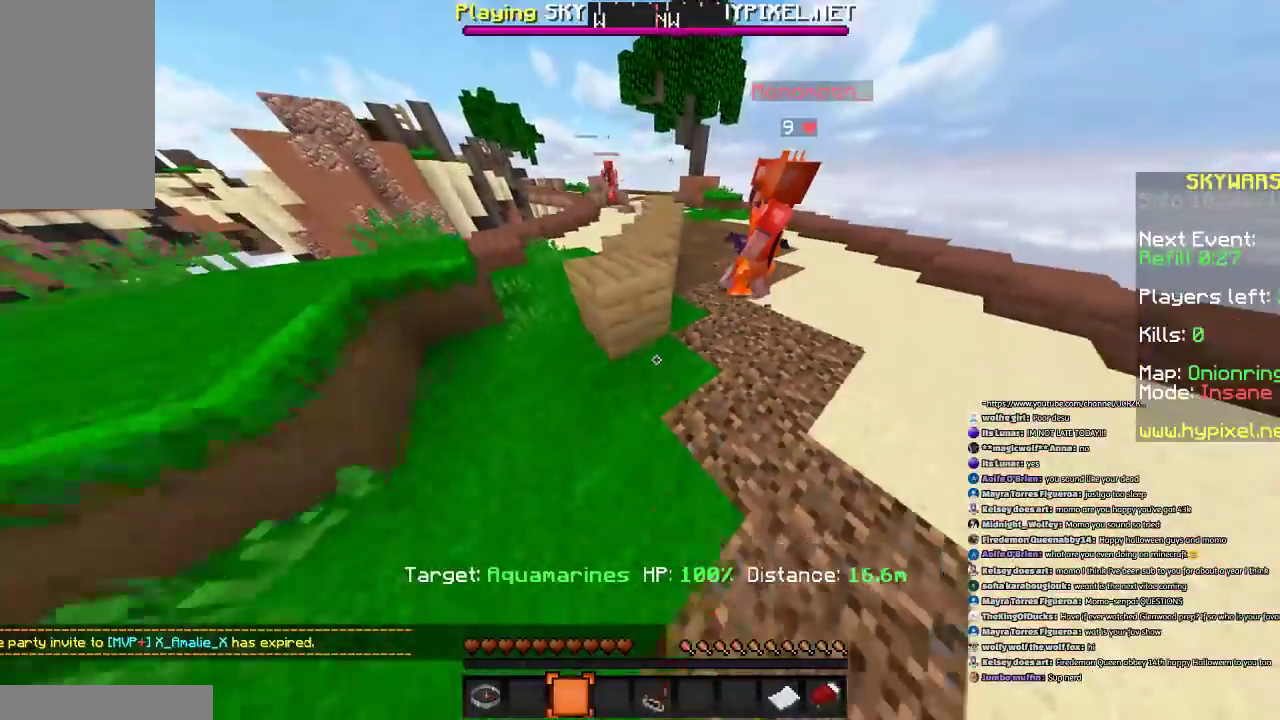
{"keys": ["s"], "mouse": [], "events": []}
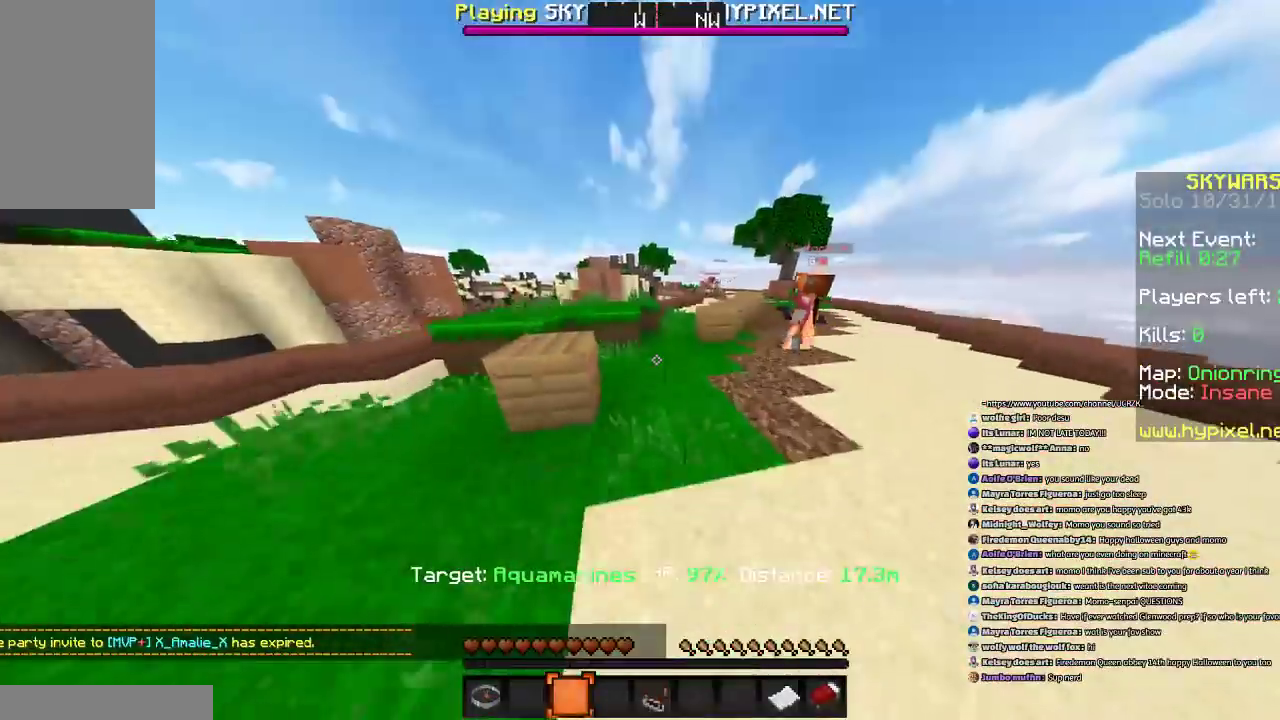
{"keys": ["s"], "mouse": [], "events": []}
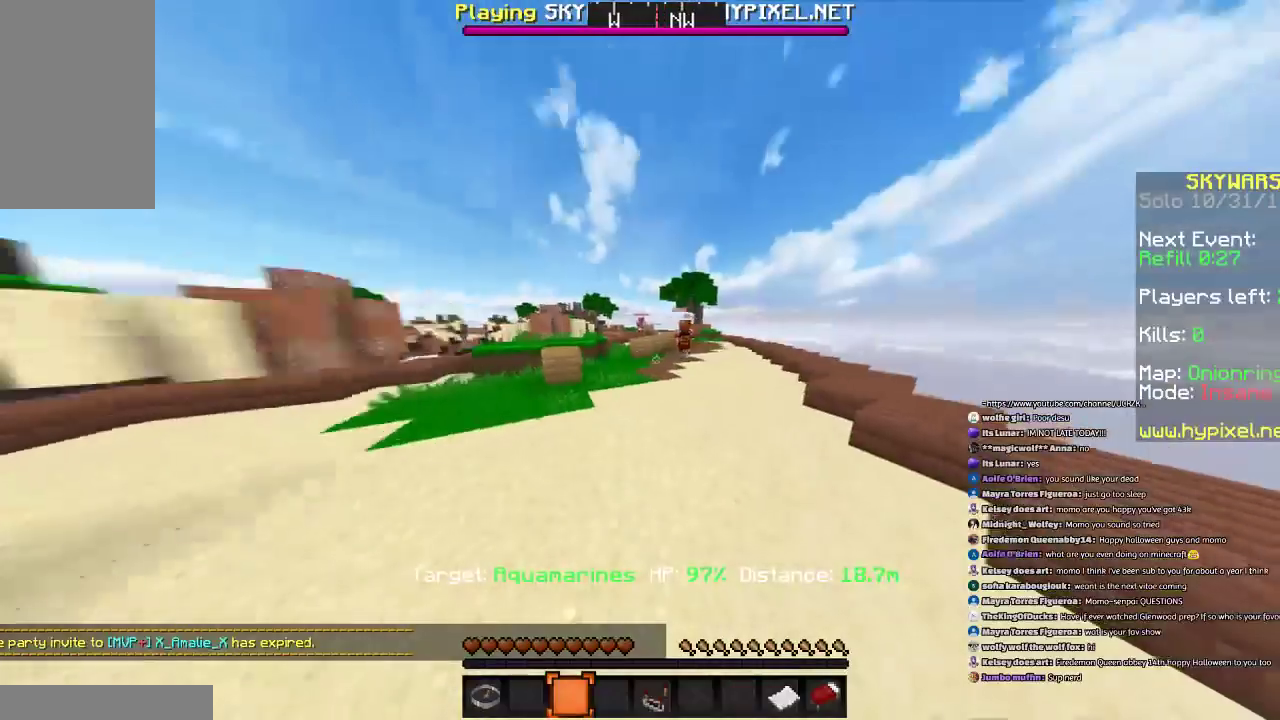
{"keys": ["w"], "mouse": [], "events": [[67, "s", "up"], [167, "a", "down"], [434, "w", "down"], [500, "a", "up"]]}